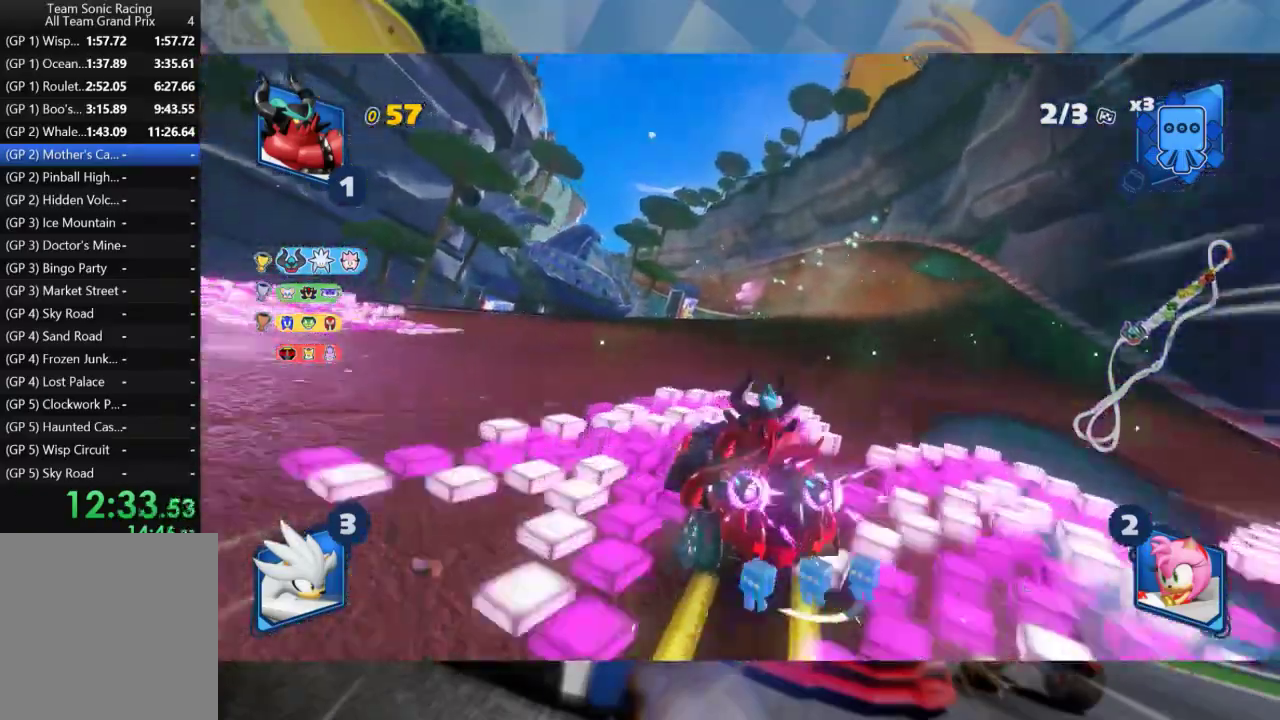
Gameplay with a controller (Xbox layout); each line is a JSON object with the inputs held at the frame after it. "events" lists button and stick changes between this image and that frame as [ms after this image, input, new state], when the widget could be followed in between.
{"buttons": ["L2", "R2"], "left_stick": "right", "right_stick": "center", "events": [[50, "L2", "down"]]}
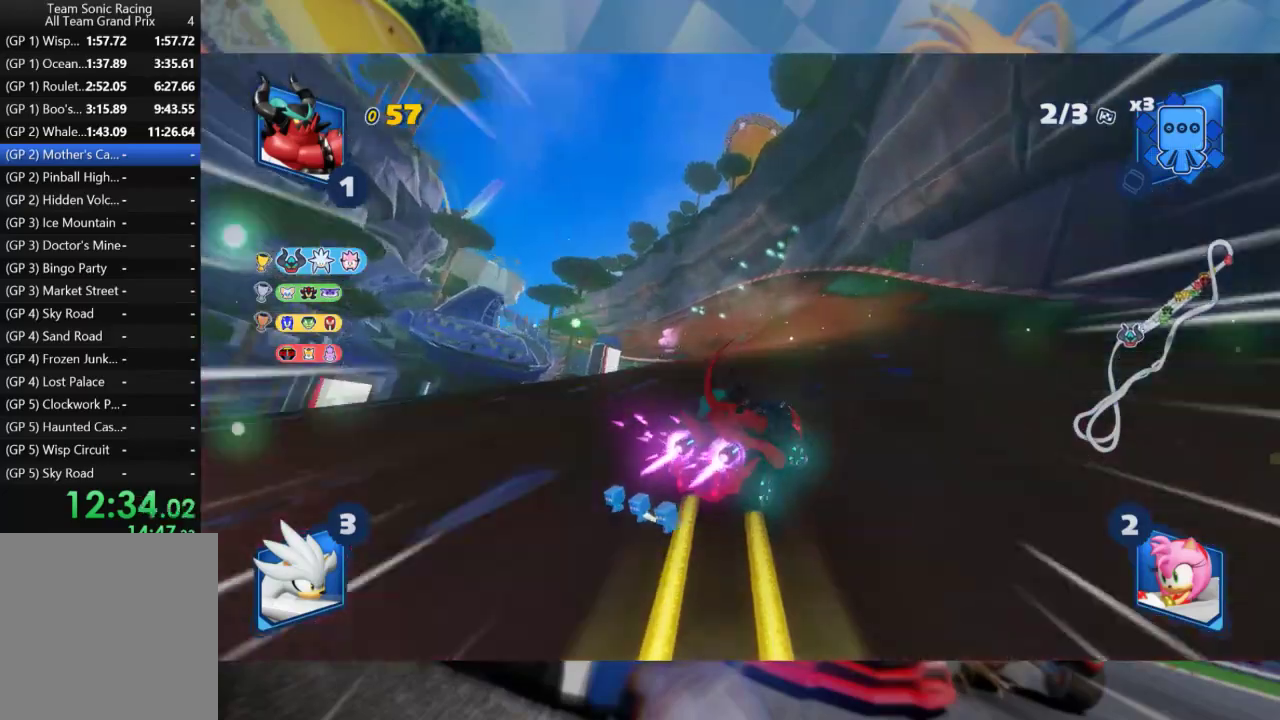
{"buttons": ["L2", "R2"], "left_stick": "right", "right_stick": "center", "events": [[83, "L2", "up"], [117, "left_stick", "left"], [183, "L2", "down"], [267, "left_stick", "center"], [450, "left_stick", "right"]]}
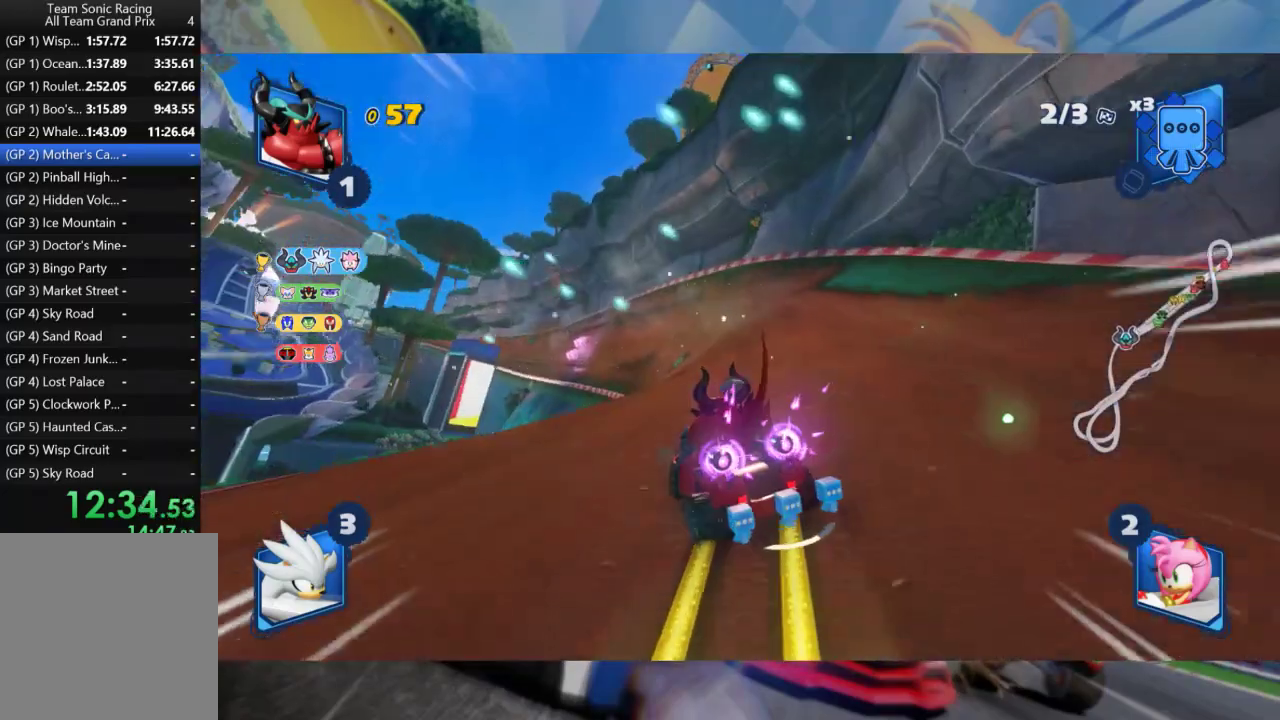
{"buttons": ["L2", "R2"], "left_stick": "right", "right_stick": "center", "events": [[133, "left_stick", "center"], [200, "left_stick", "right"]]}
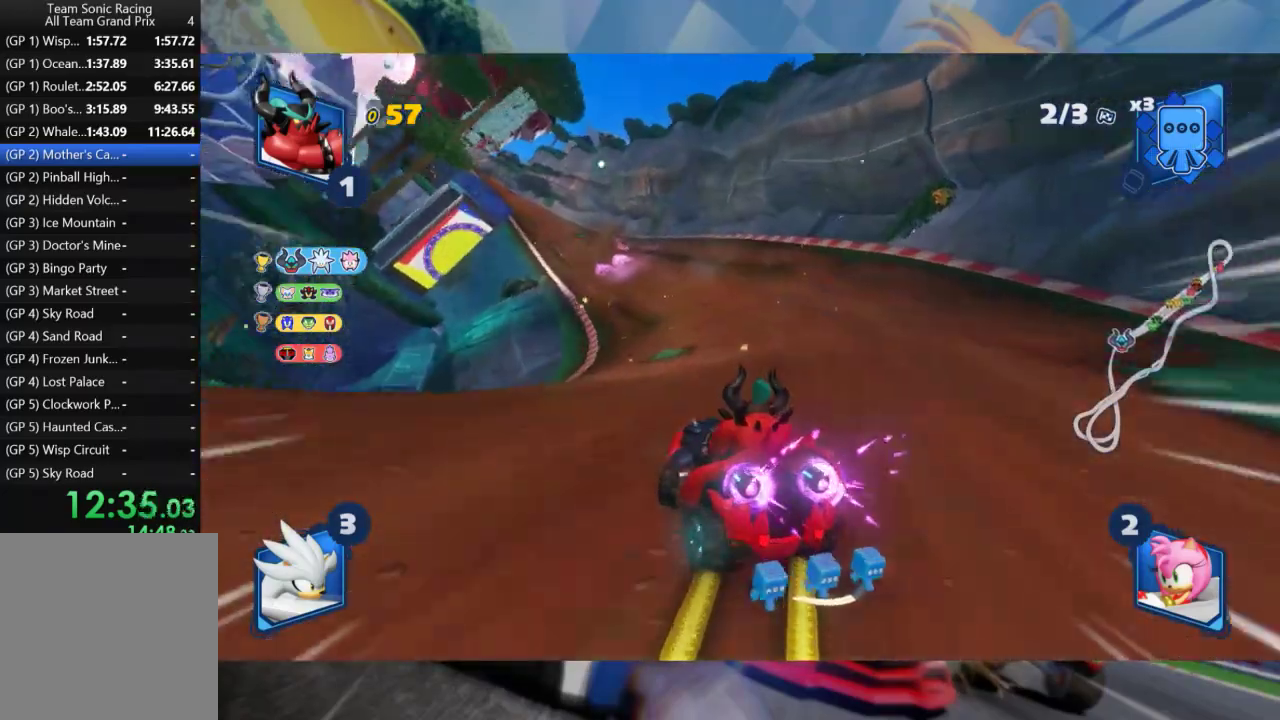
{"buttons": ["L2", "R2"], "left_stick": "center", "right_stick": "center", "events": [[33, "left_stick", "center"], [167, "left_stick", "down-right"], [217, "left_stick", "center"], [317, "left_stick", "right"], [433, "left_stick", "center"]]}
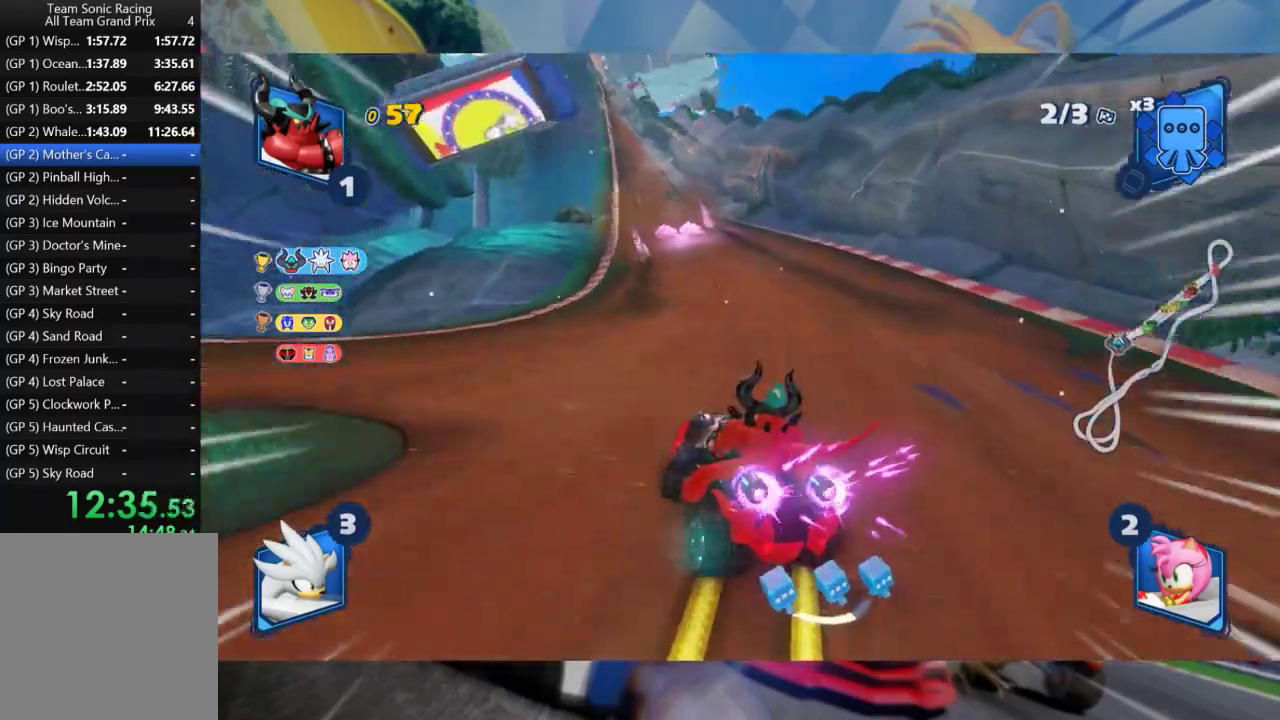
{"buttons": ["L2", "R2"], "left_stick": "right", "right_stick": "center", "events": [[17, "B", "down"], [17, "left_stick", "right"], [100, "B", "up"], [150, "left_stick", "center"], [250, "left_stick", "right"], [367, "left_stick", "center"], [433, "left_stick", "right"]]}
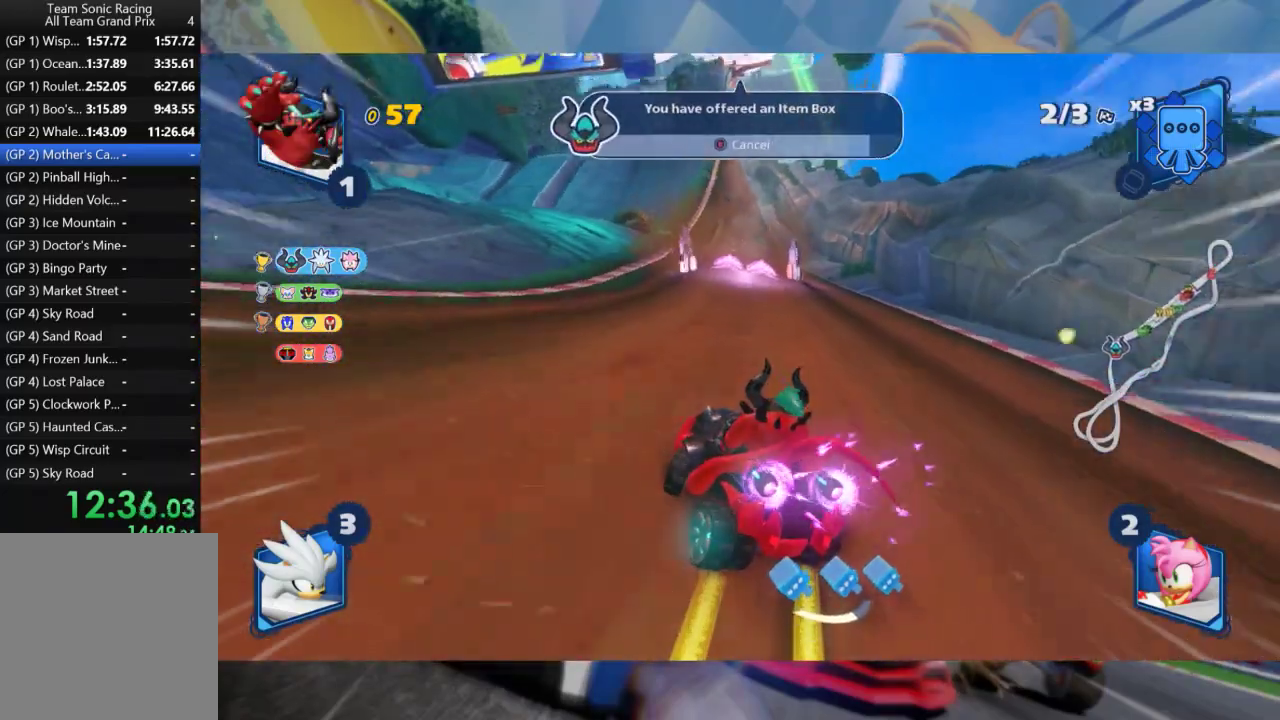
{"buttons": ["L2", "R2"], "left_stick": "right", "right_stick": "center", "events": []}
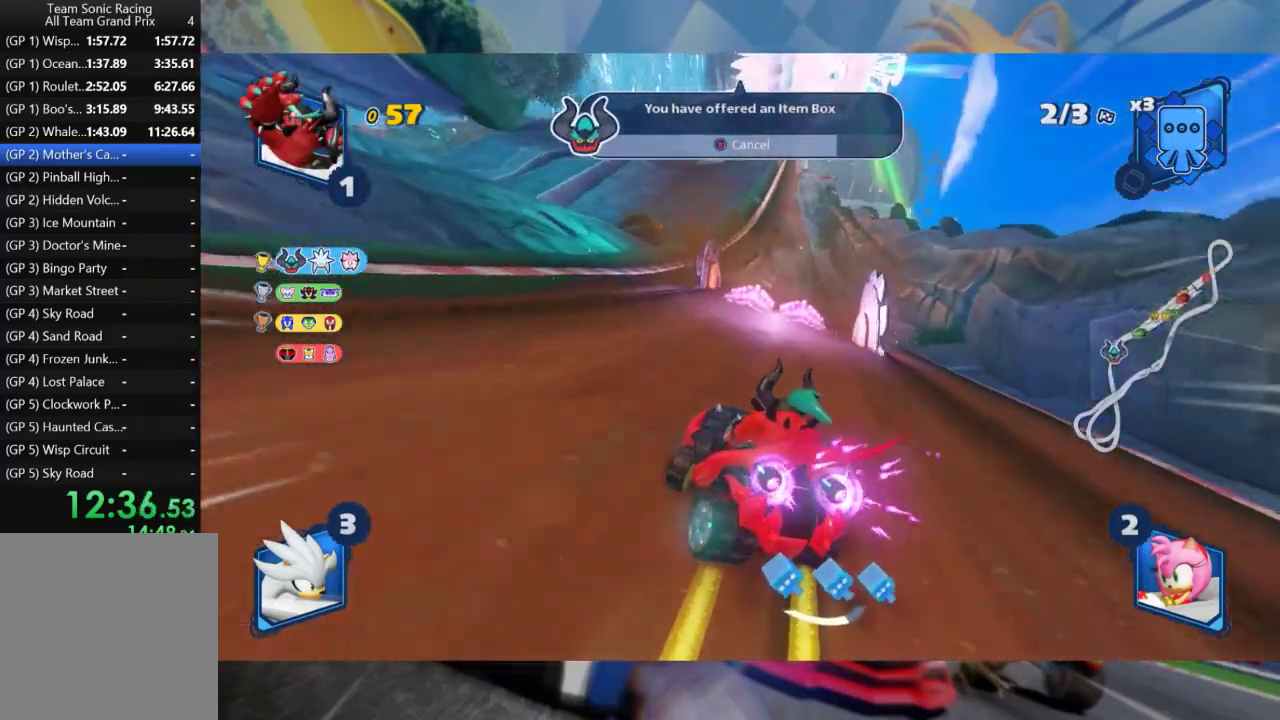
{"buttons": ["L2", "R2"], "left_stick": "right", "right_stick": "center", "events": []}
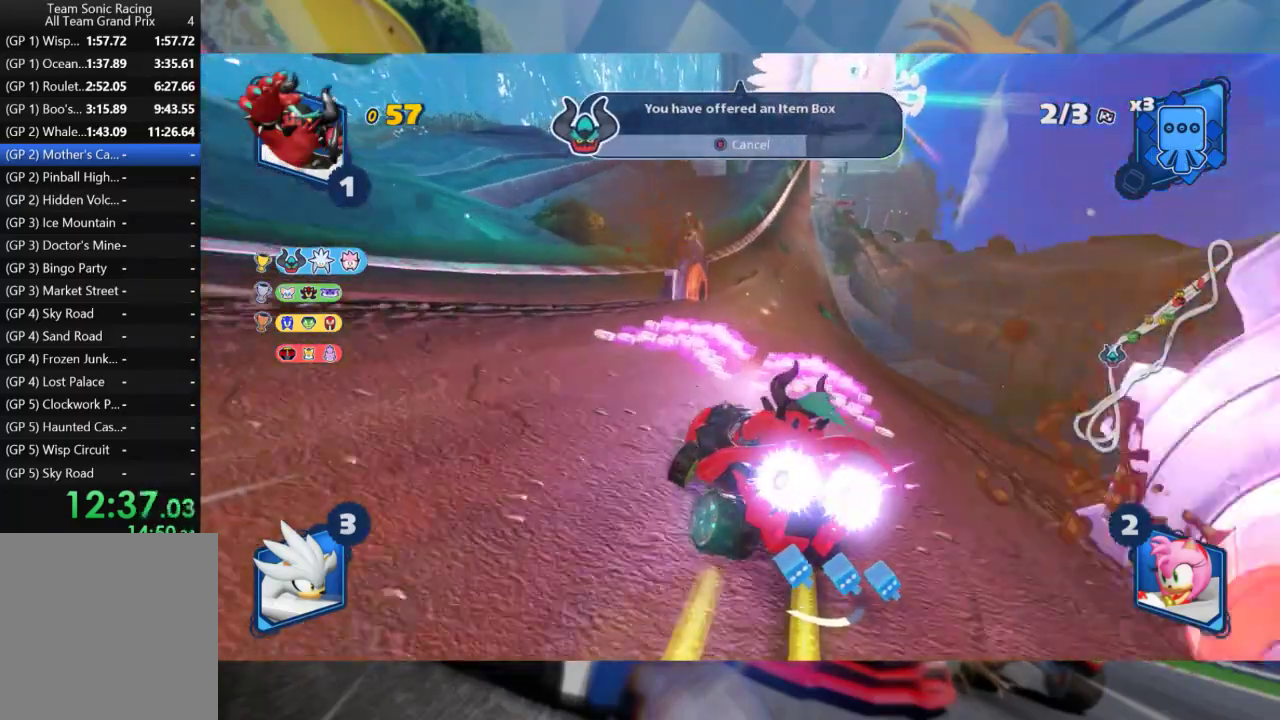
{"buttons": ["R2"], "left_stick": "left", "right_stick": "center", "events": [[133, "L2", "up"], [217, "L2", "down"], [483, "left_stick", "left"], [500, "L2", "up"]]}
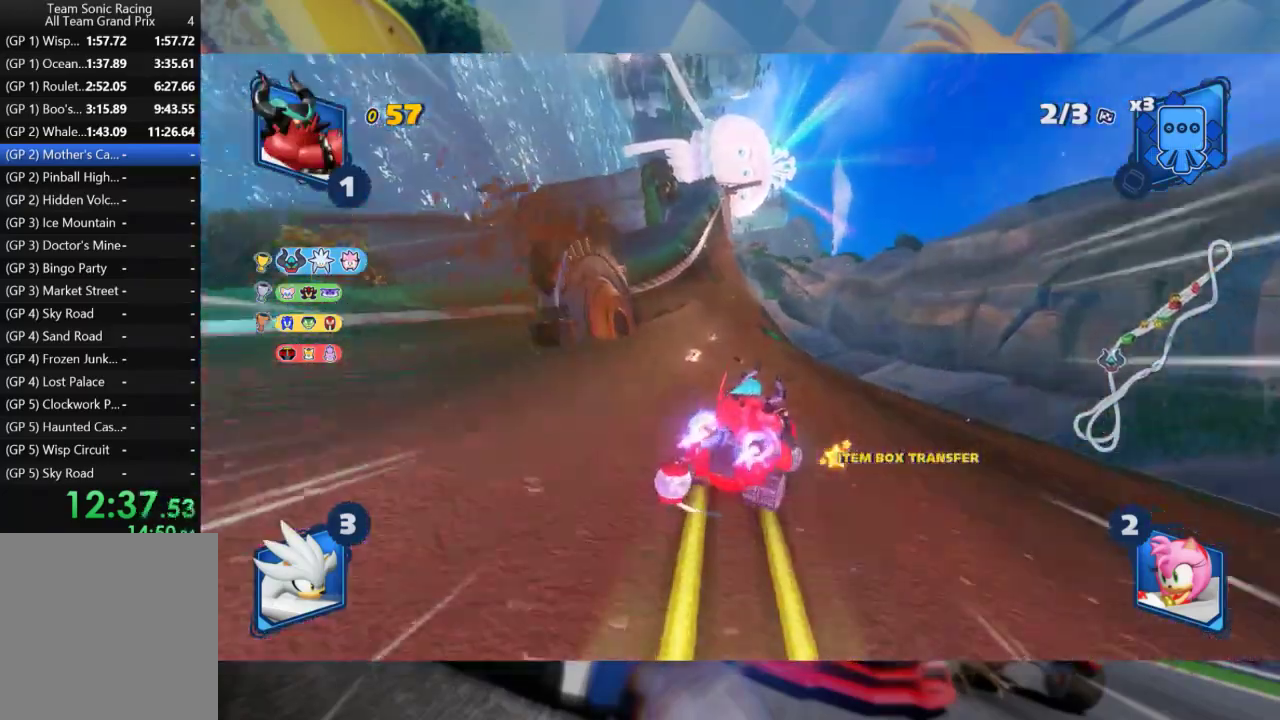
{"buttons": ["L2", "R2"], "left_stick": "left", "right_stick": "center", "events": [[100, "L2", "down"], [233, "left_stick", "center"], [417, "left_stick", "left"]]}
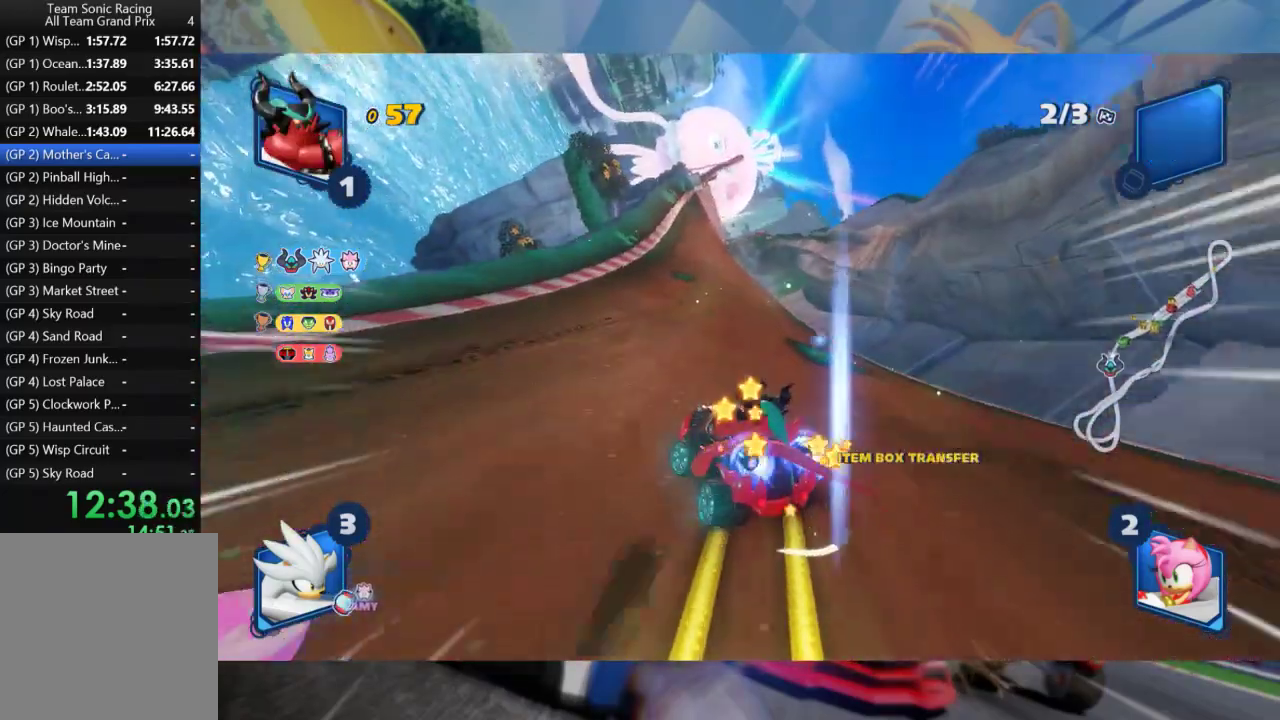
{"buttons": ["L2", "R2"], "left_stick": "center", "right_stick": "center", "events": [[167, "left_stick", "right"], [217, "L2", "up"], [300, "L2", "down"], [400, "left_stick", "center"]]}
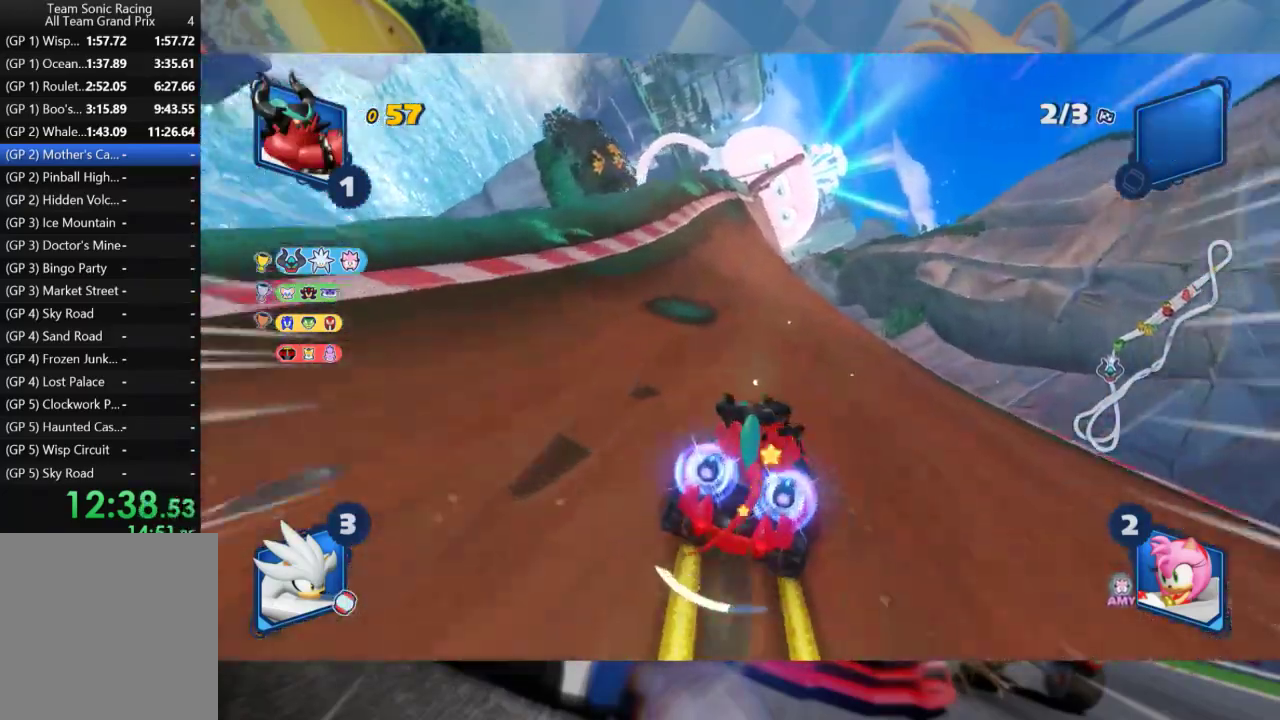
{"buttons": ["L2", "R2"], "left_stick": "left", "right_stick": "center", "events": [[67, "B", "down"], [183, "B", "up"], [333, "left_stick", "left"], [383, "L2", "up"], [500, "L2", "down"]]}
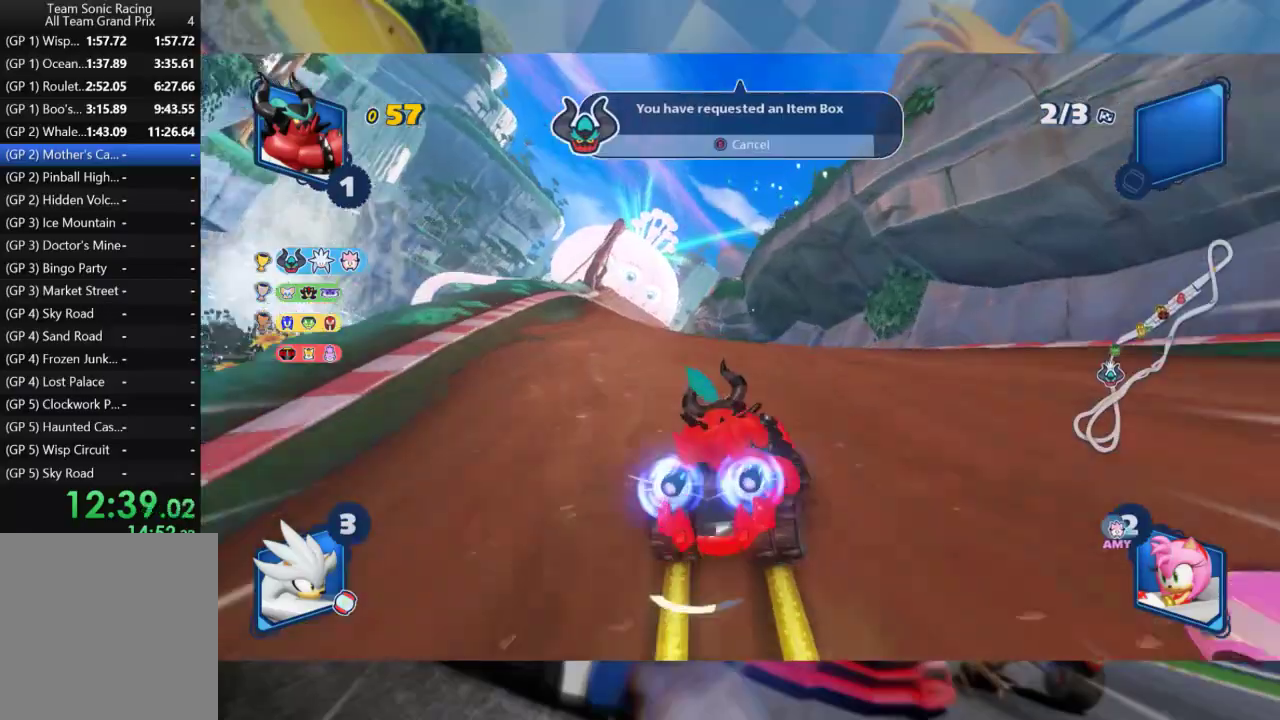
{"buttons": ["L2", "R2"], "left_stick": "right", "right_stick": "center", "events": [[83, "left_stick", "right"]]}
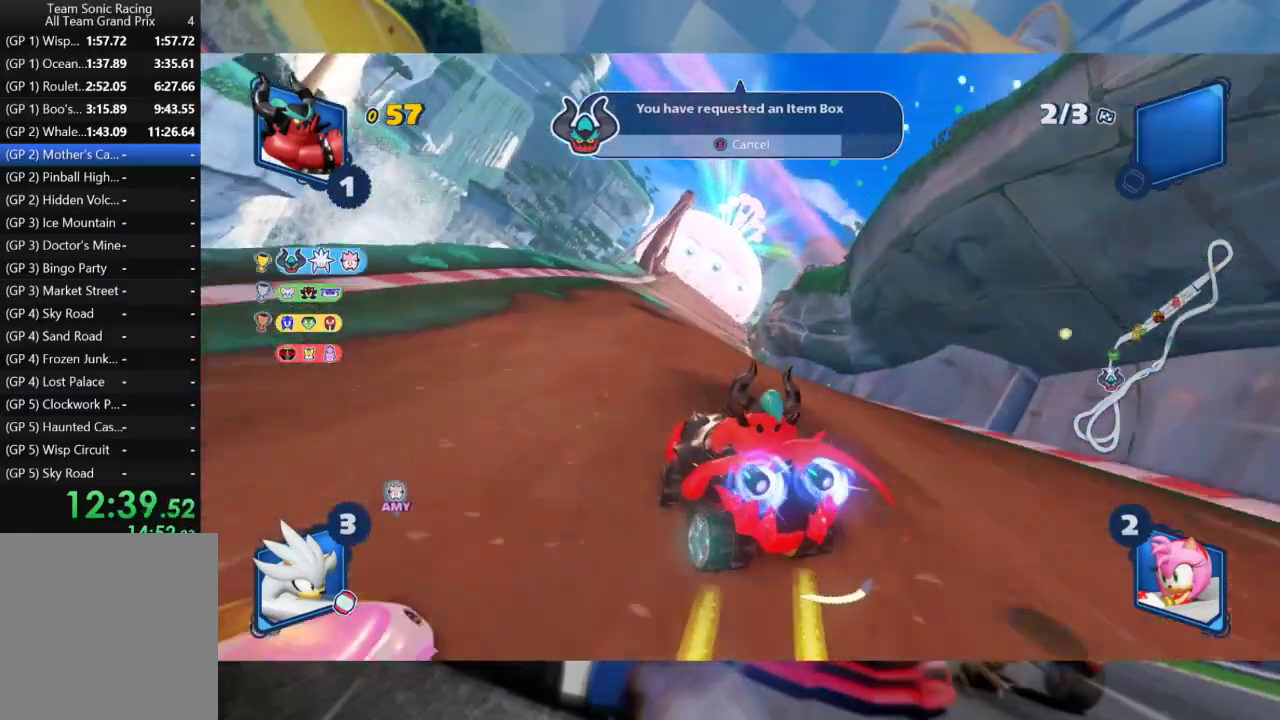
{"buttons": ["L2", "R2"], "left_stick": "center", "right_stick": "center", "events": [[383, "left_stick", "center"]]}
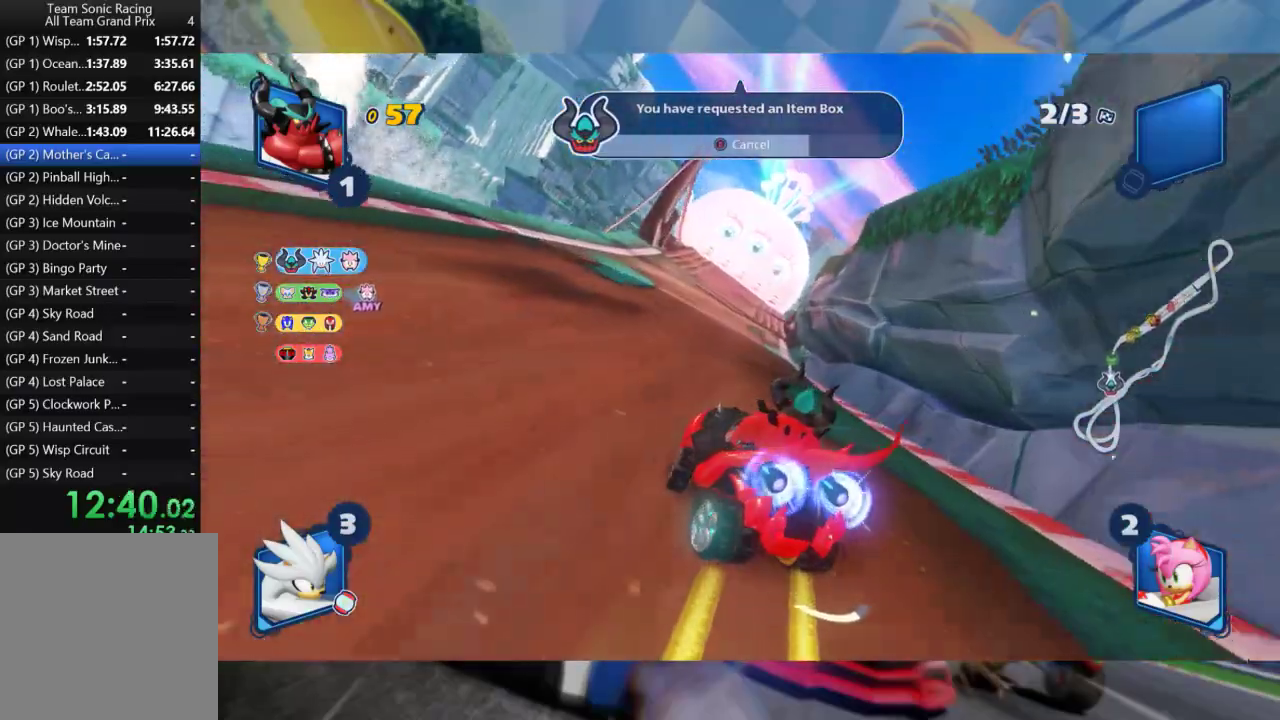
{"buttons": ["R2"], "left_stick": "right", "right_stick": "center", "events": [[200, "left_stick", "right"], [450, "L2", "up"]]}
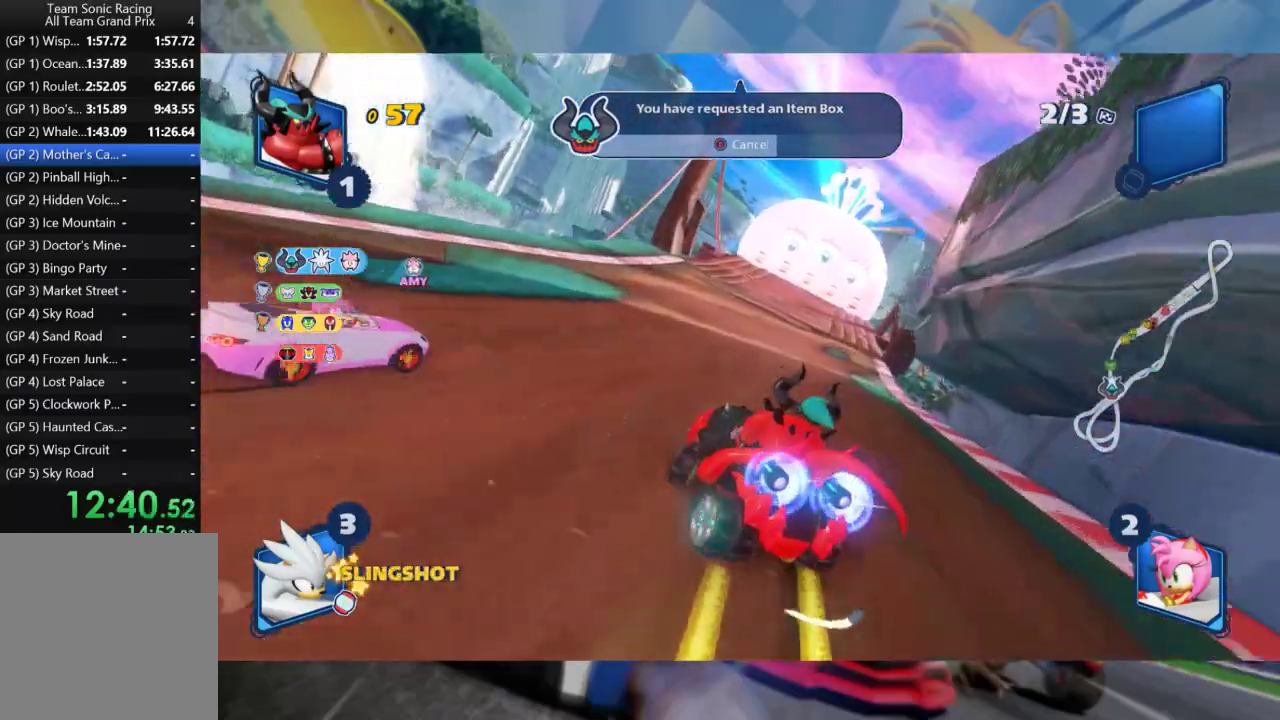
{"buttons": ["R2"], "left_stick": "left", "right_stick": "center", "events": [[333, "left_stick", "center"], [383, "left_stick", "left"]]}
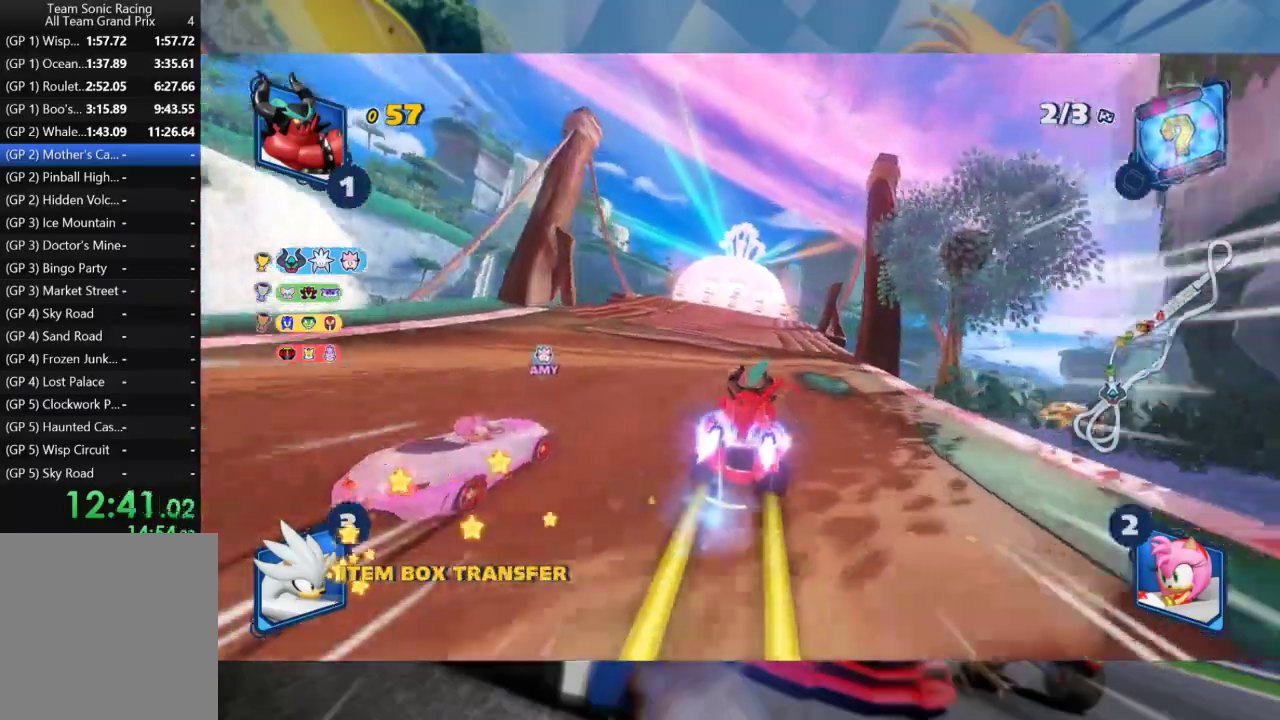
{"buttons": ["L2", "R2"], "left_stick": "center", "right_stick": "center", "events": [[167, "left_stick", "right"], [200, "L2", "down"], [300, "left_stick", "center"], [350, "left_stick", "left"], [467, "left_stick", "center"]]}
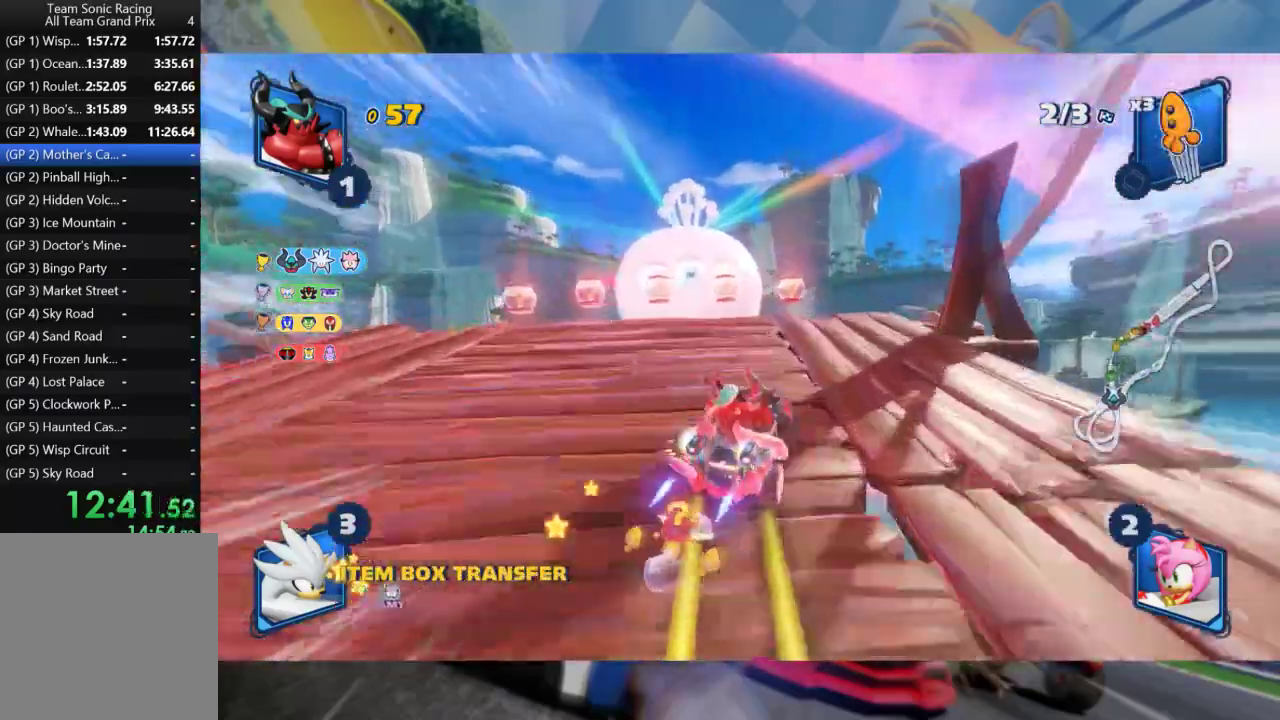
{"buttons": ["L2", "R2"], "left_stick": "left", "right_stick": "left", "events": [[117, "right_stick", "left"], [400, "right_stick", "center"], [467, "right_stick", "left"], [483, "left_stick", "left"]]}
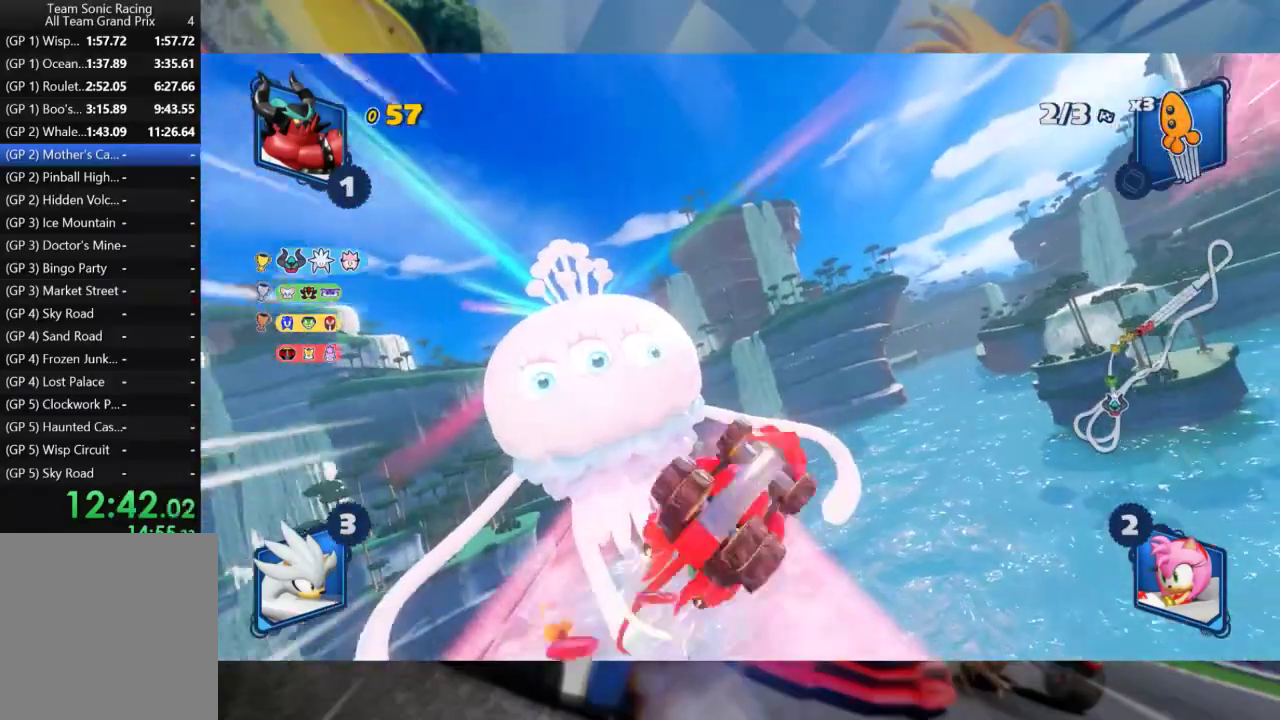
{"buttons": ["L2", "R2"], "left_stick": "left", "right_stick": "center", "events": [[200, "right_stick", "center"], [300, "right_stick", "left"], [483, "right_stick", "center"]]}
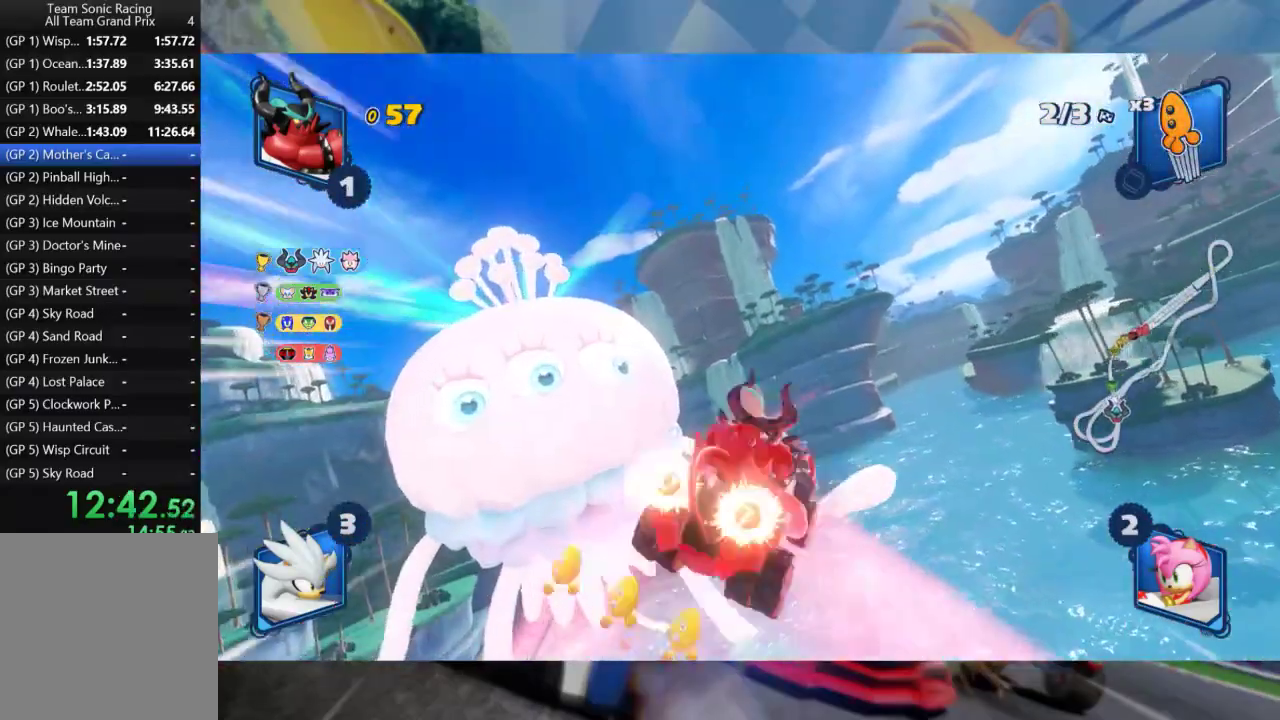
{"buttons": ["L2", "R2"], "left_stick": "left", "right_stick": "center", "events": []}
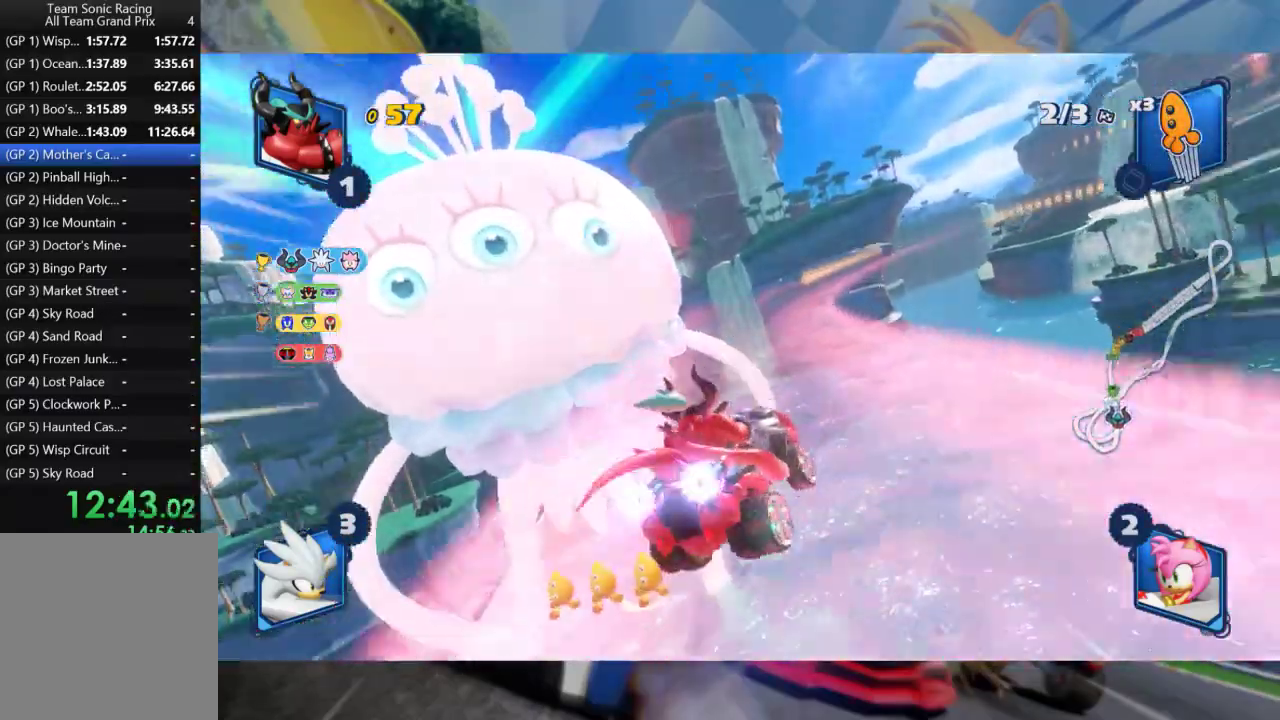
{"buttons": ["R2"], "left_stick": "center", "right_stick": "center", "events": [[183, "L2", "up"], [350, "left_stick", "center"]]}
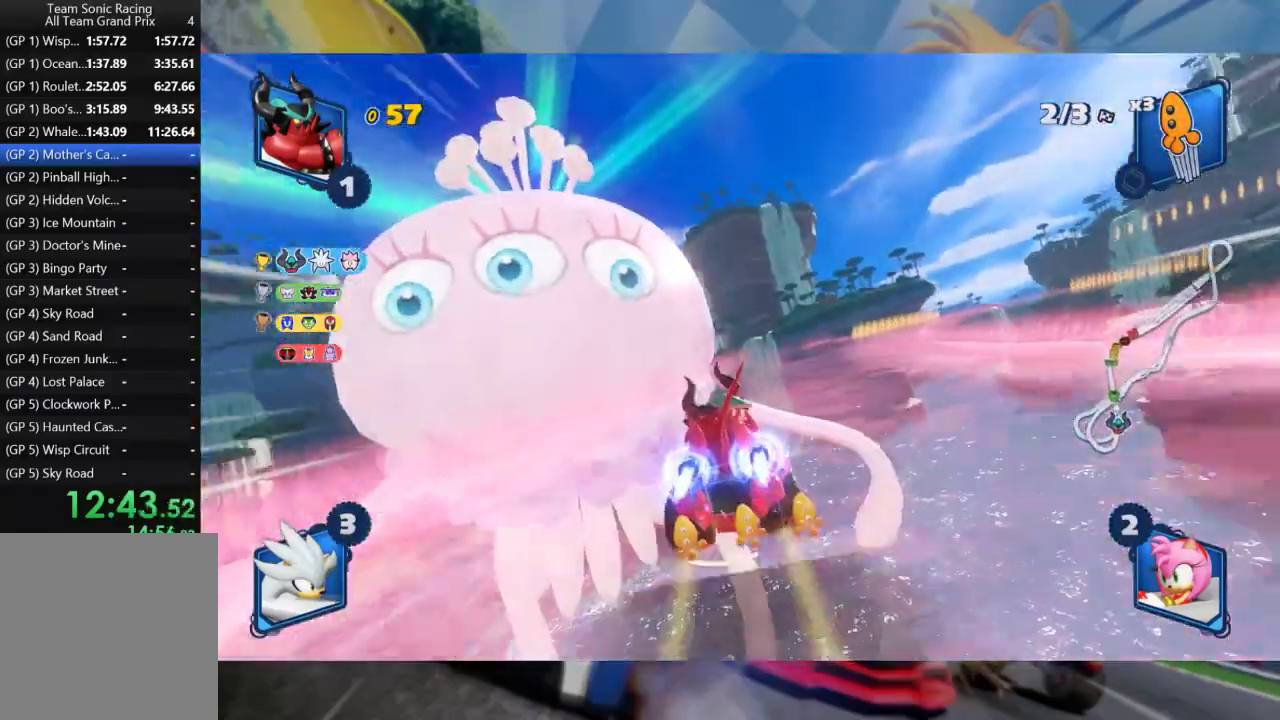
{"buttons": ["L2", "R2"], "left_stick": "left", "right_stick": "center", "events": [[50, "left_stick", "right"], [117, "L2", "down"], [250, "left_stick", "center"], [400, "left_stick", "left"]]}
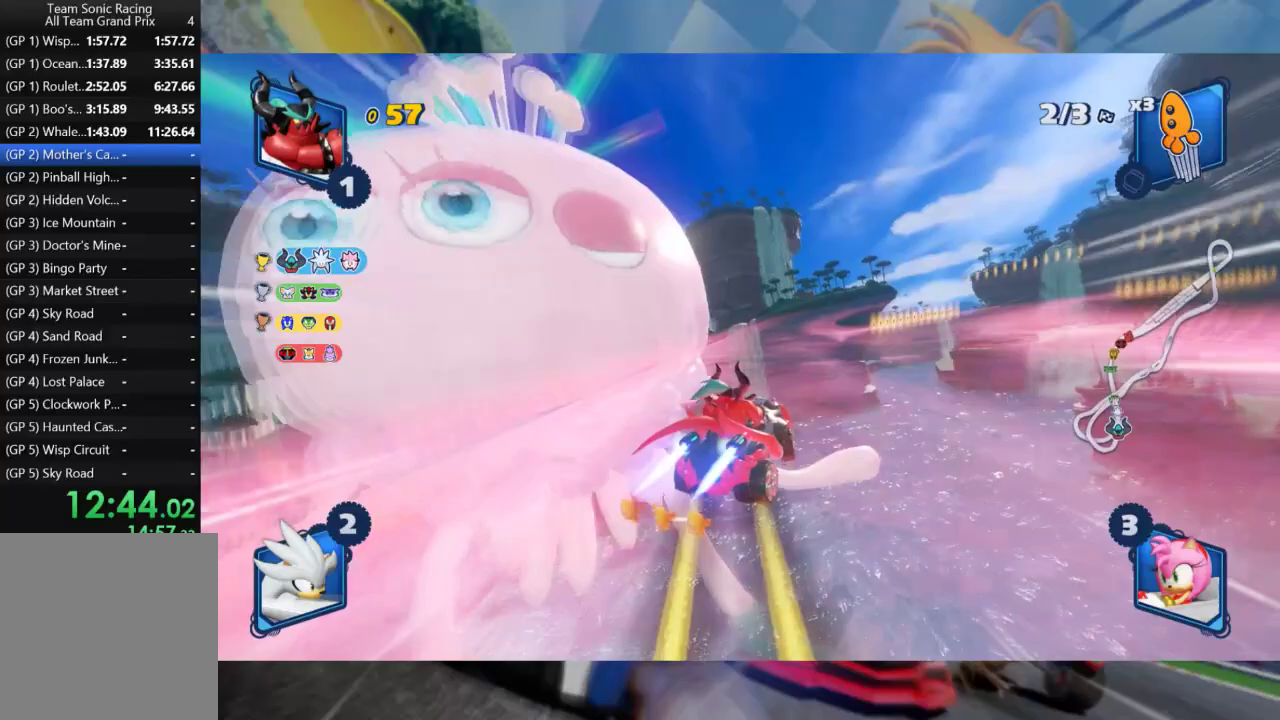
{"buttons": ["L2", "R2"], "left_stick": "down", "right_stick": "center", "events": [[150, "left_stick", "center"], [233, "left_stick", "left"], [400, "left_stick", "center"], [450, "left_stick", "down"]]}
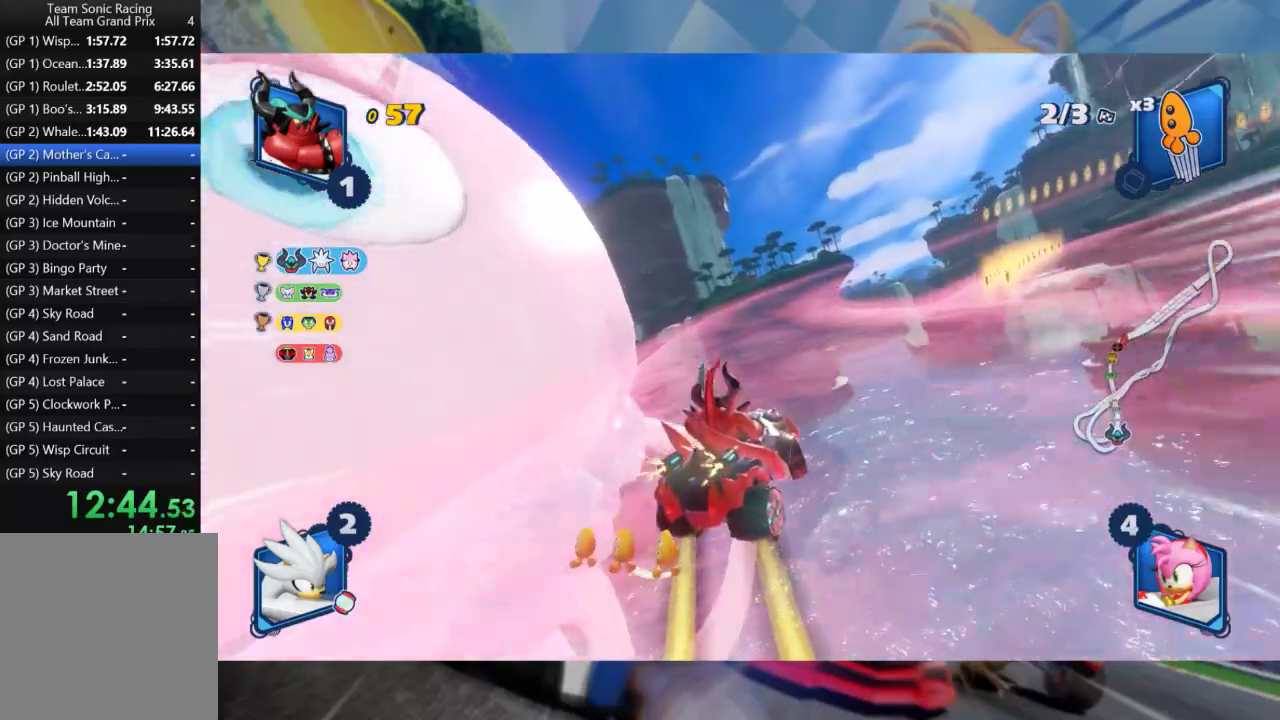
{"buttons": ["L2", "R2"], "left_stick": "center", "right_stick": "center", "events": [[117, "left_stick", "center"], [400, "B", "down"], [500, "B", "up"]]}
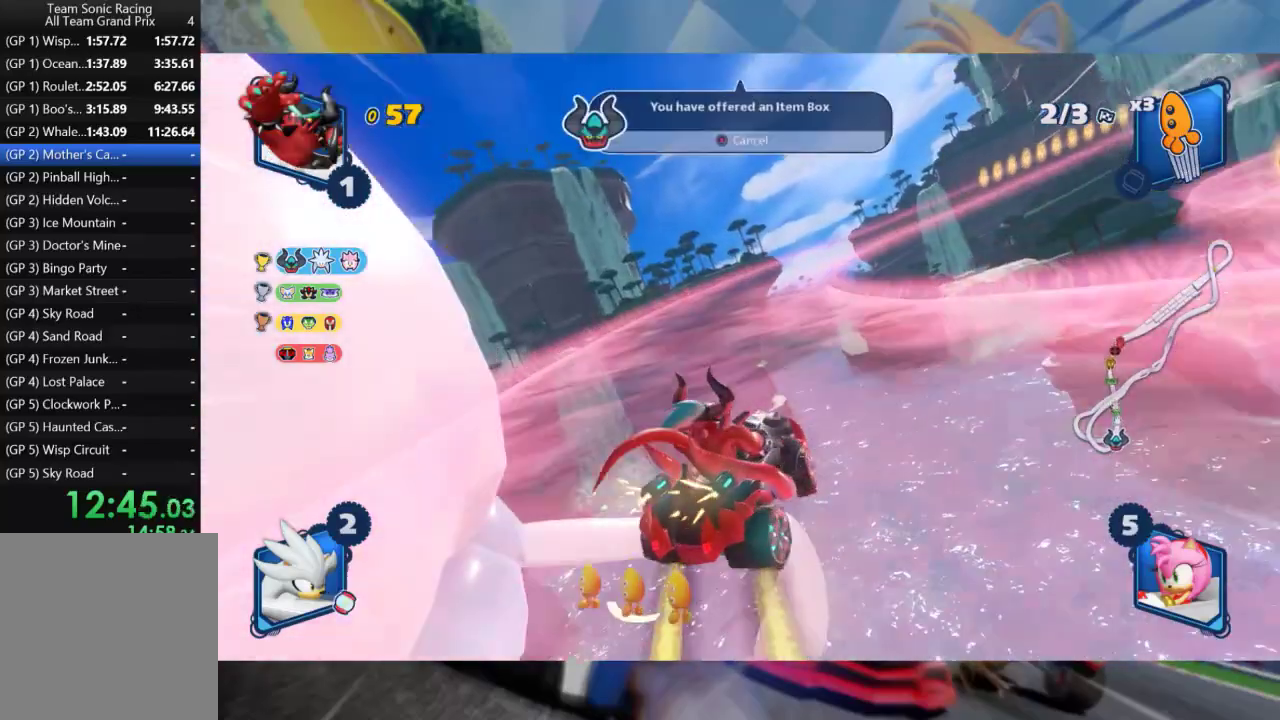
{"buttons": ["L2", "R2"], "left_stick": "right", "right_stick": "center", "events": [[417, "left_stick", "right"]]}
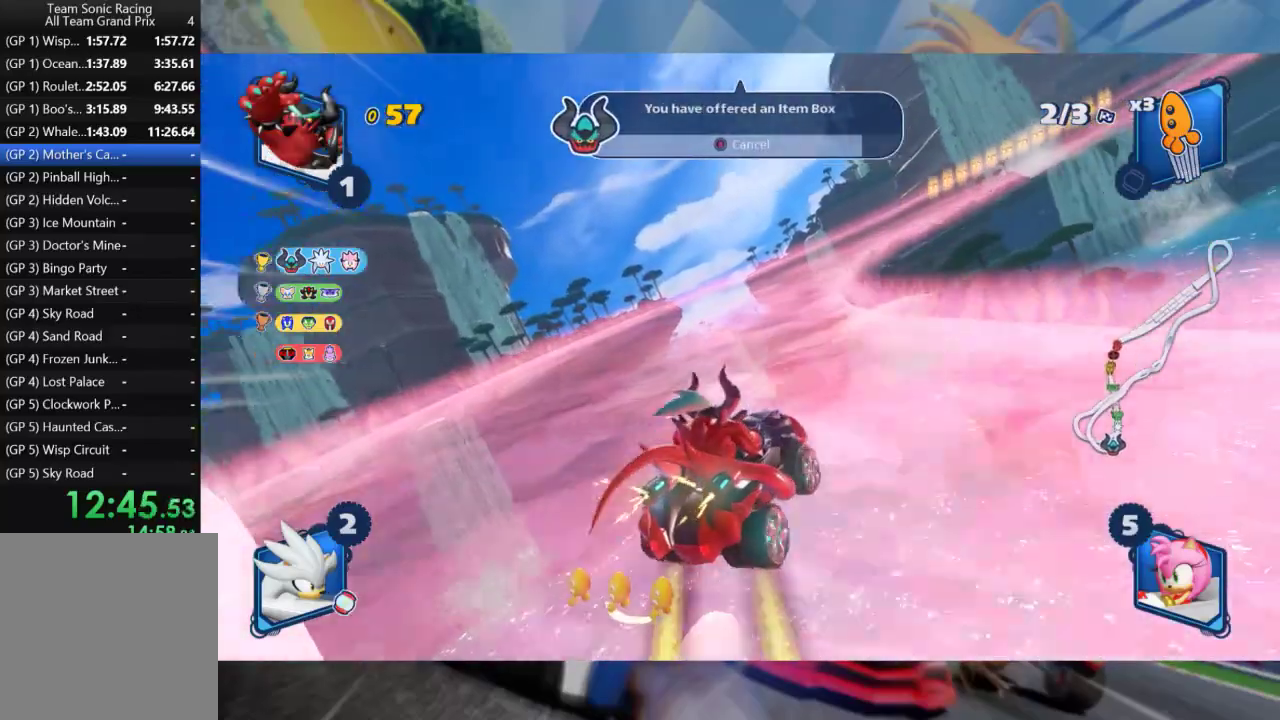
{"buttons": ["L2", "R2"], "left_stick": "right", "right_stick": "center", "events": []}
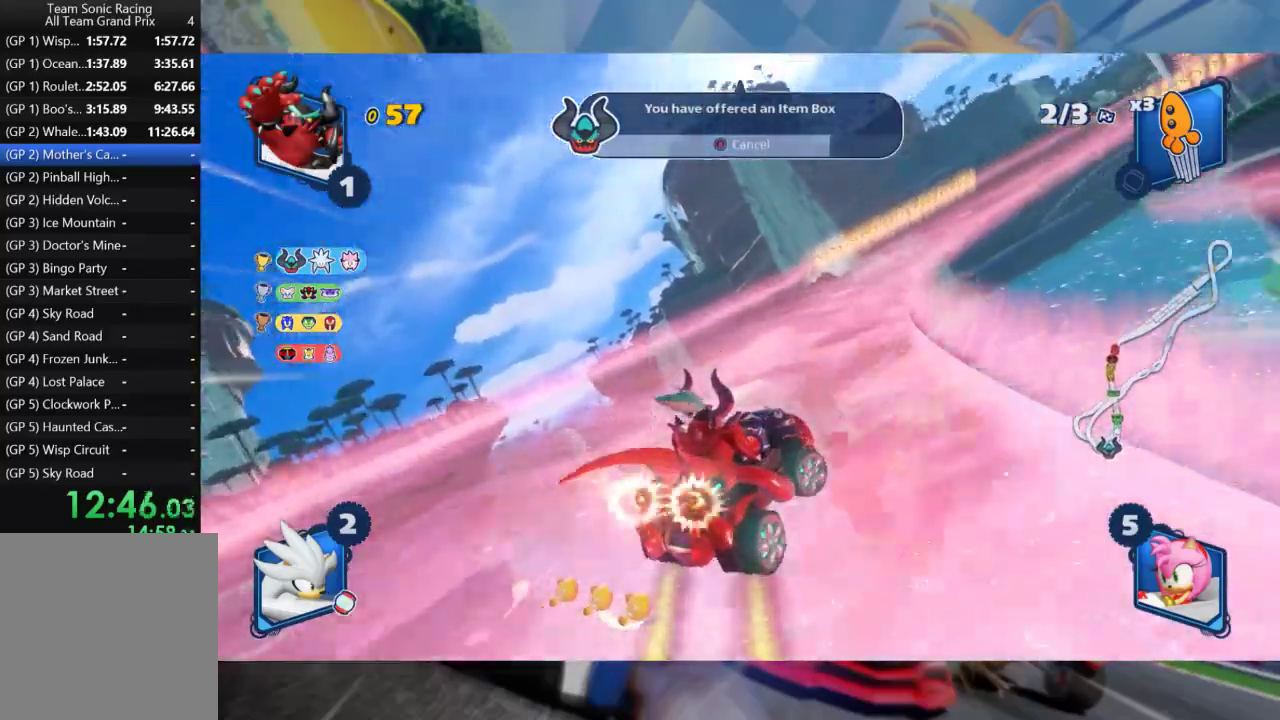
{"buttons": ["L2", "R2"], "left_stick": "right", "right_stick": "center", "events": []}
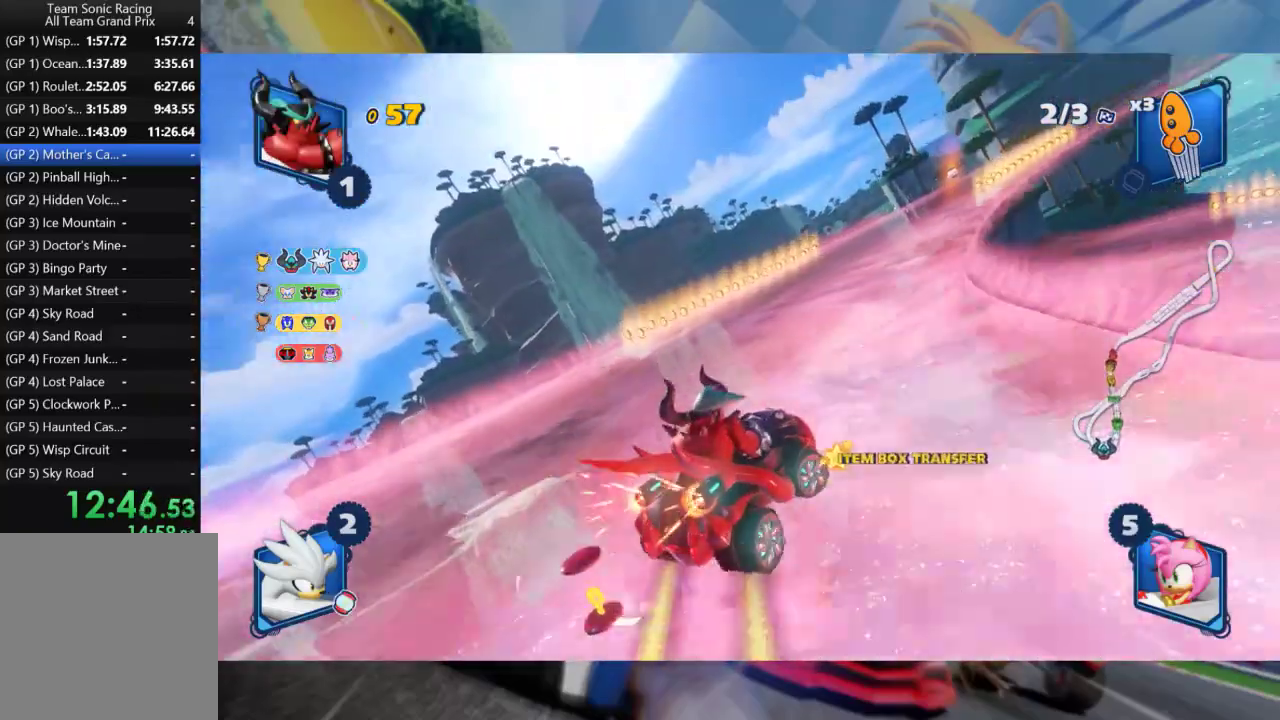
{"buttons": ["L2", "R2"], "left_stick": "center", "right_stick": "center", "events": [[500, "left_stick", "center"]]}
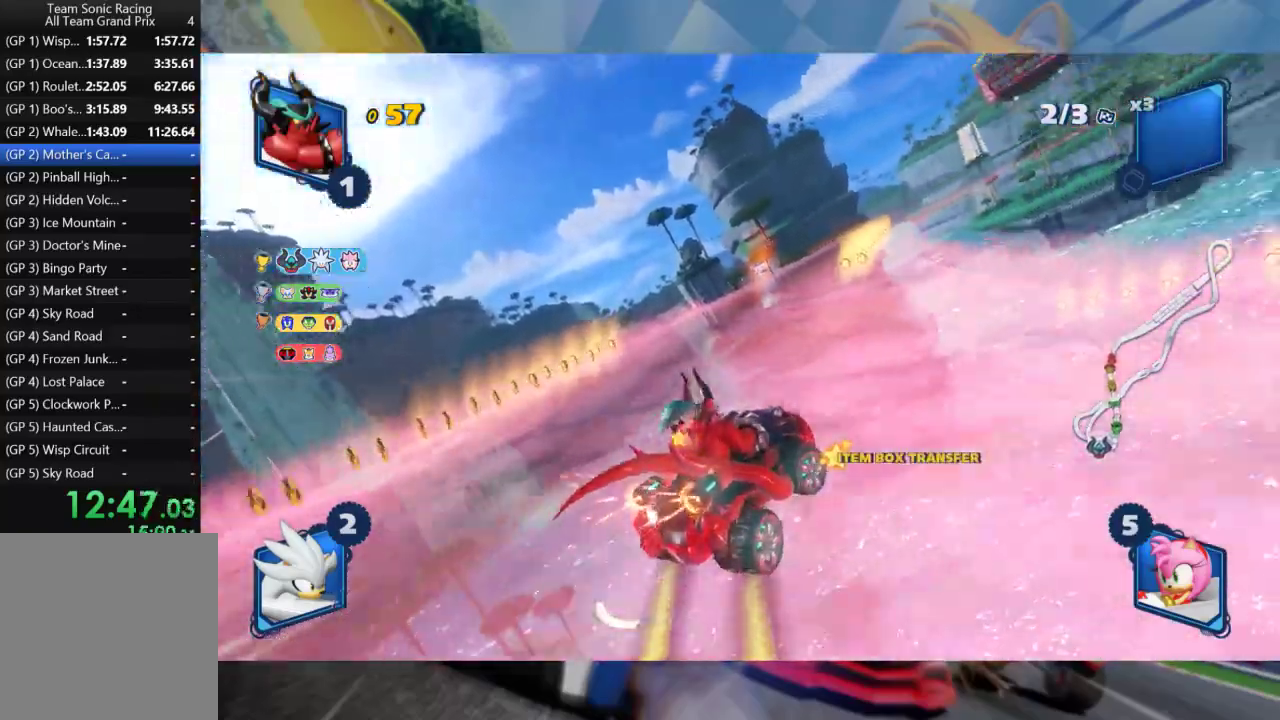
{"buttons": ["L2", "R2"], "left_stick": "center", "right_stick": "center", "events": [[250, "left_stick", "left"], [467, "left_stick", "center"]]}
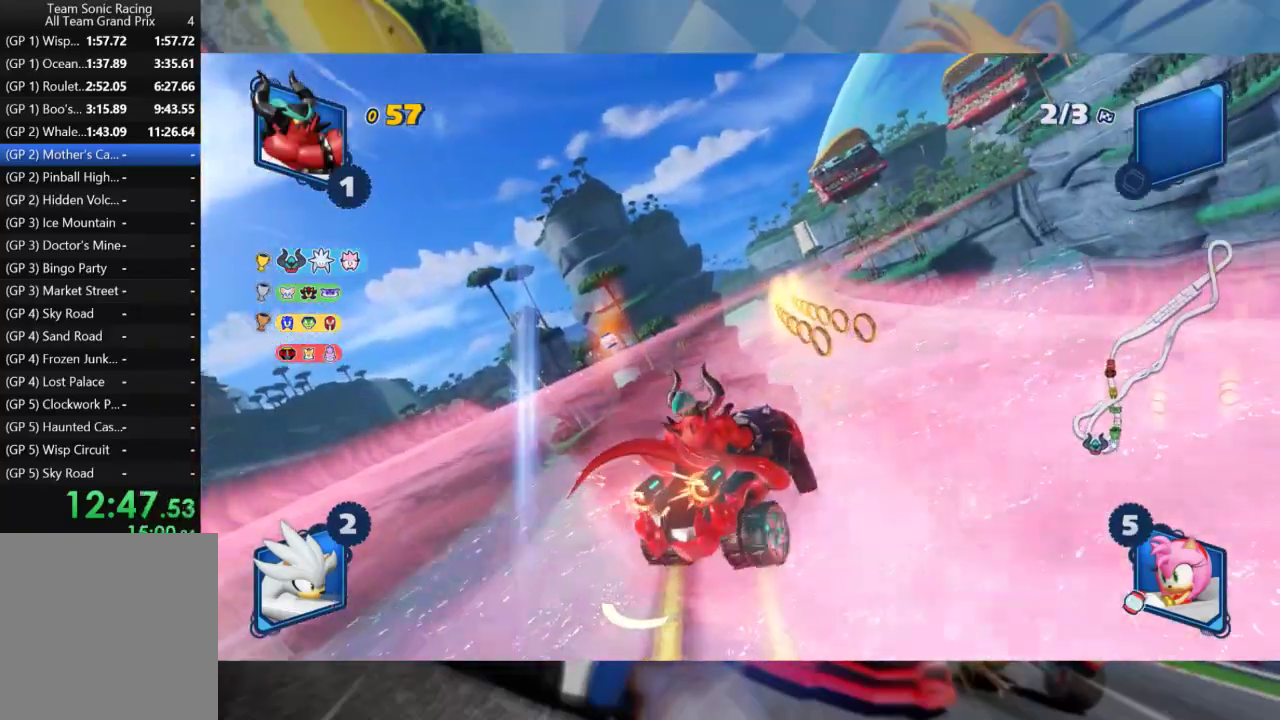
{"buttons": ["L2", "R2"], "left_stick": "center", "right_stick": "center", "events": [[150, "B", "down"], [283, "B", "up"]]}